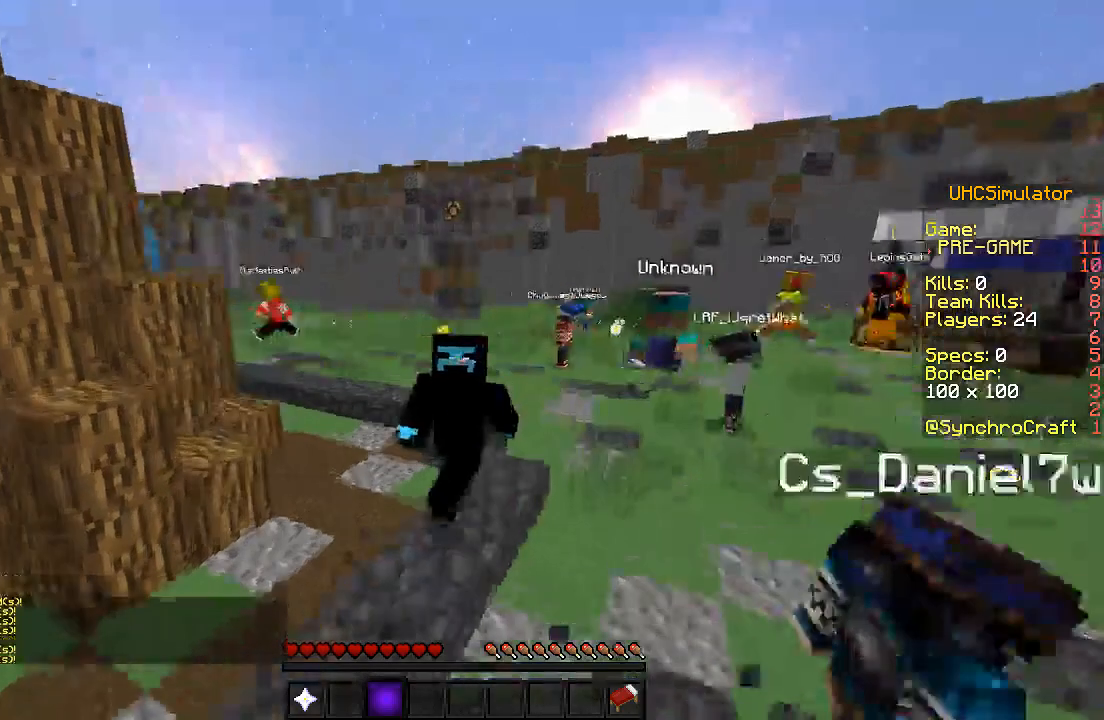
Gameplay with keyboard; each line is a JSON object with the keys held at the frame after it. "events" lists presses ("down") and releases ("up") of "a", "d", "s" and "w" between this image and that frame as [ms after this image, input, new state], when the widget could be followed in between. No other keys are recorded. Mouse input is not recorded.
{"keys": ["w"], "events": []}
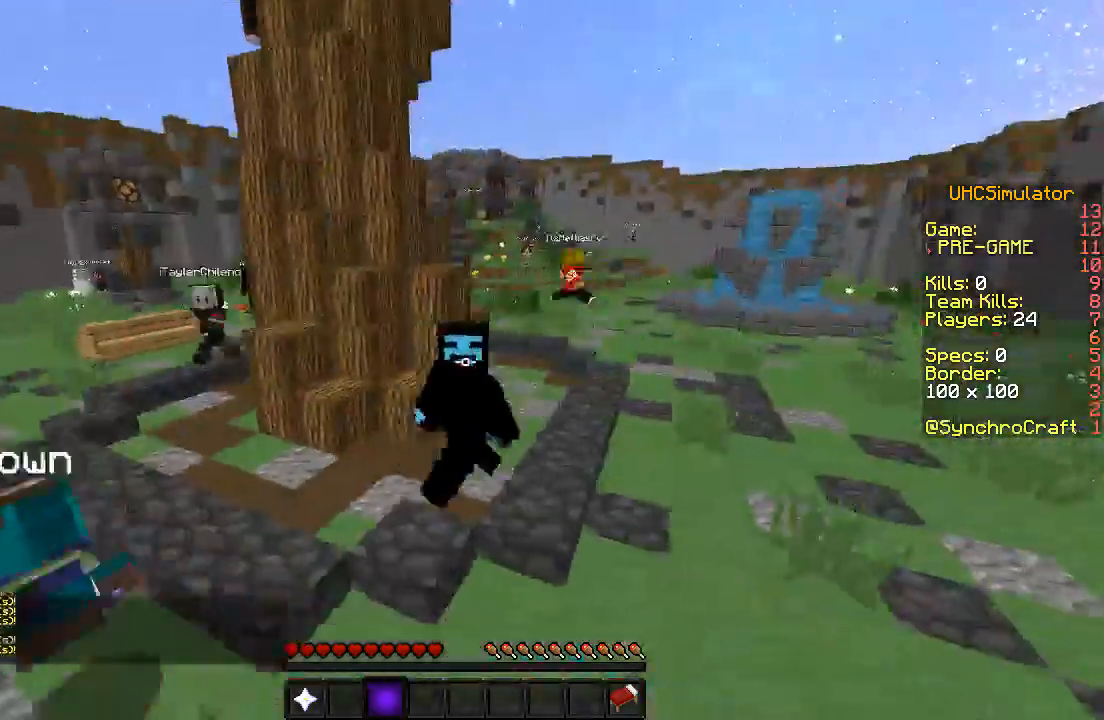
{"keys": ["w"], "events": []}
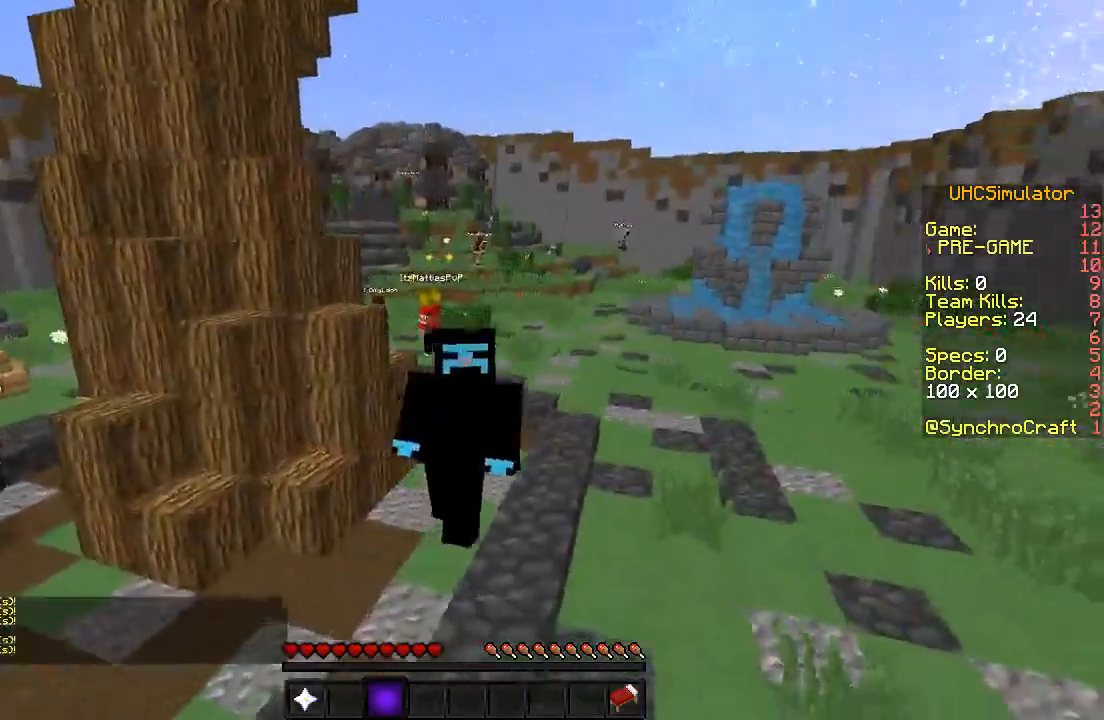
{"keys": ["w"], "events": []}
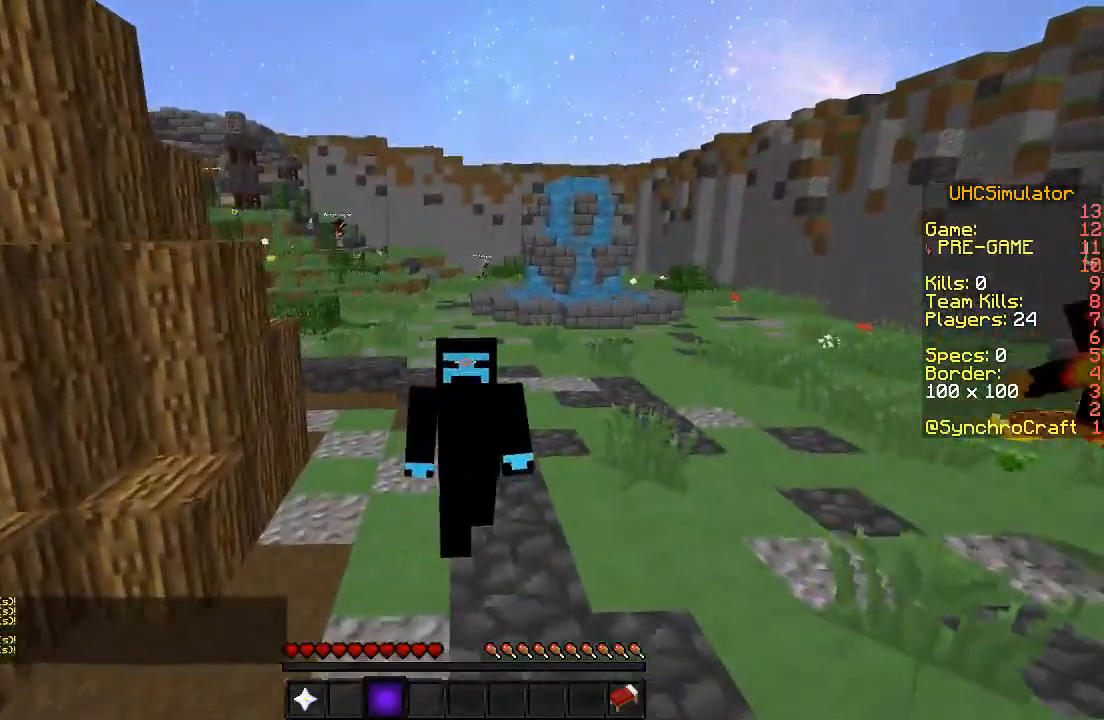
{"keys": ["w"], "events": []}
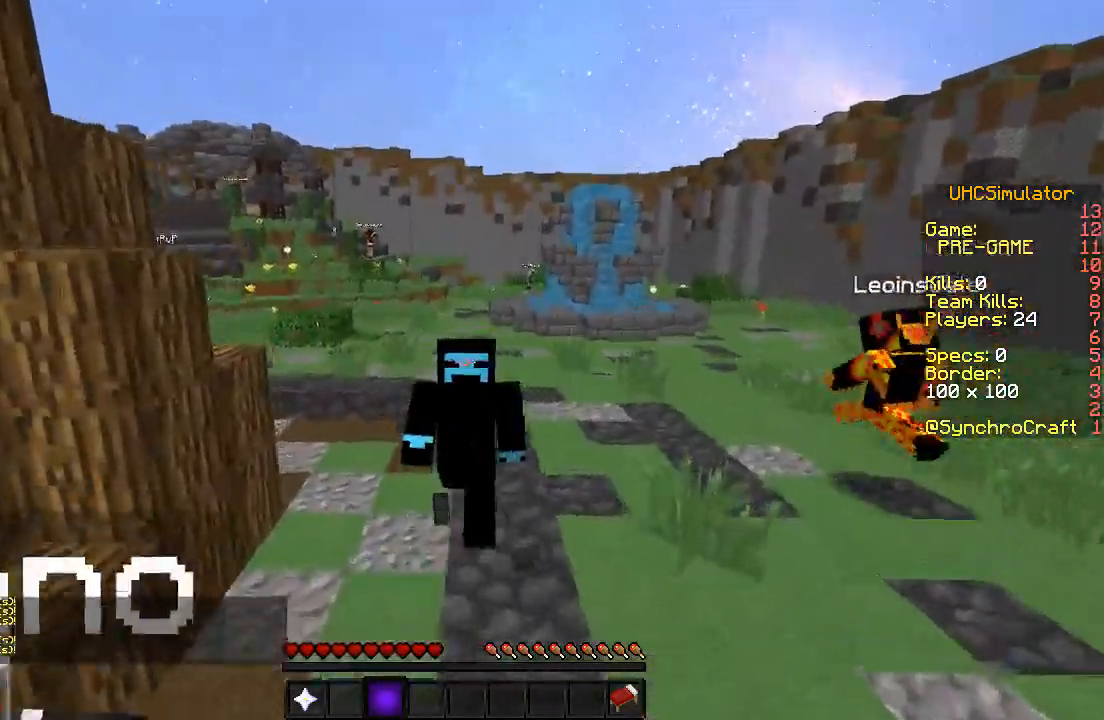
{"keys": ["w"], "events": [[450, "a", "down"], [500, "a", "up"]]}
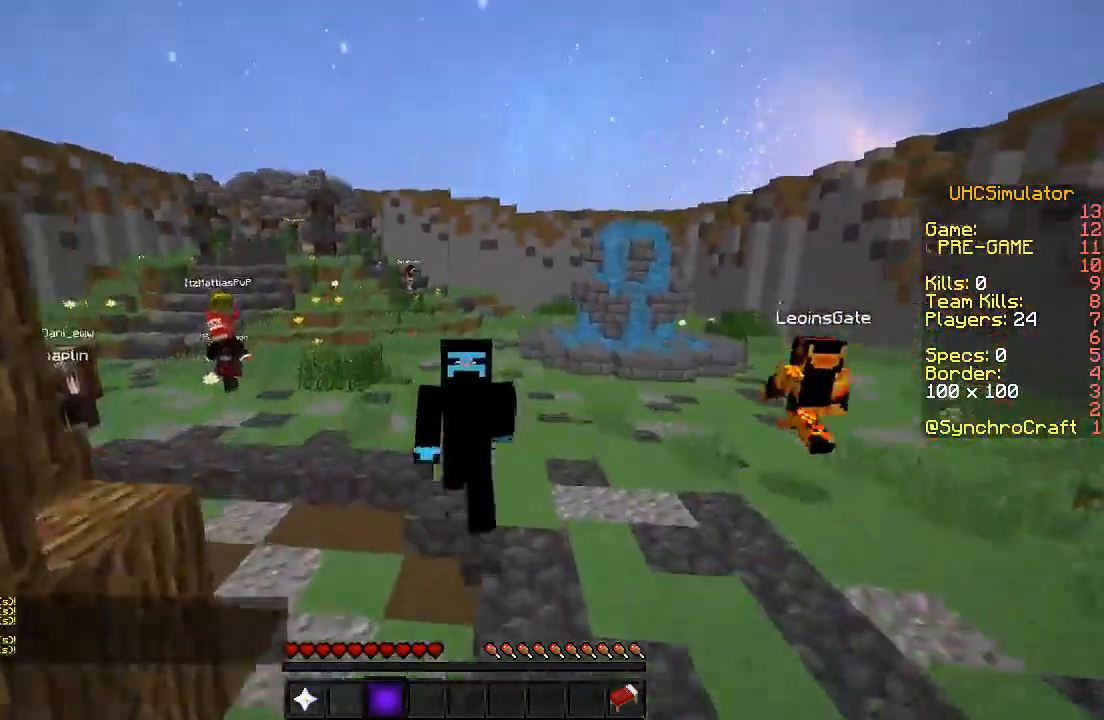
{"keys": ["w"], "events": []}
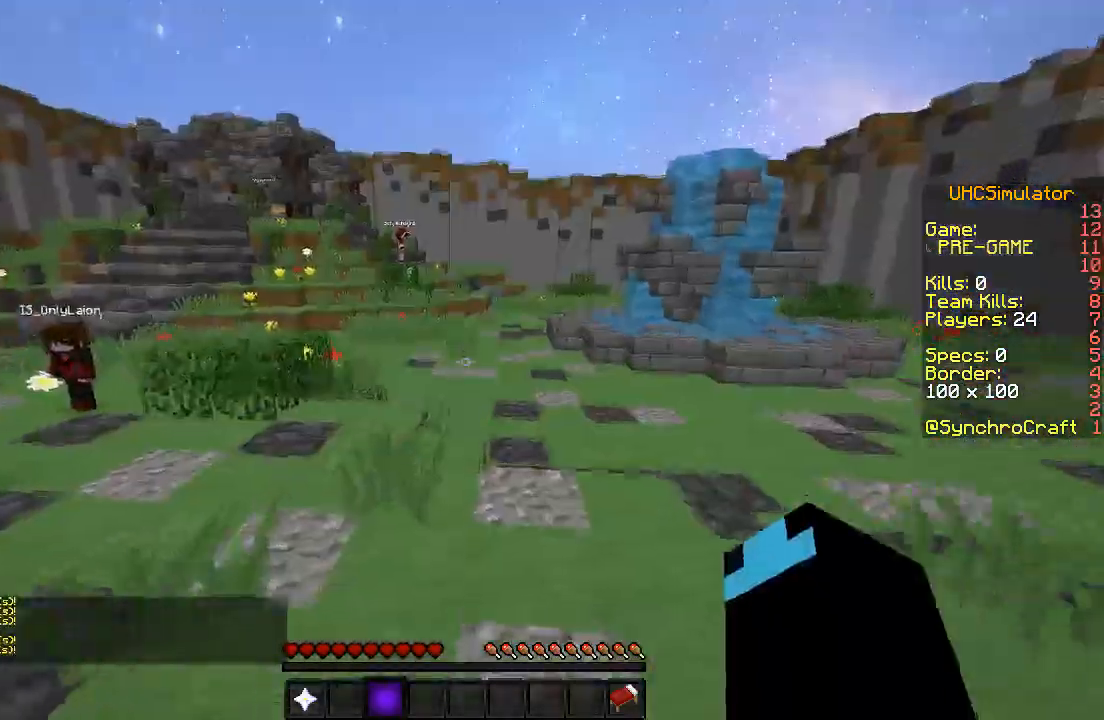
{"keys": ["w"], "events": []}
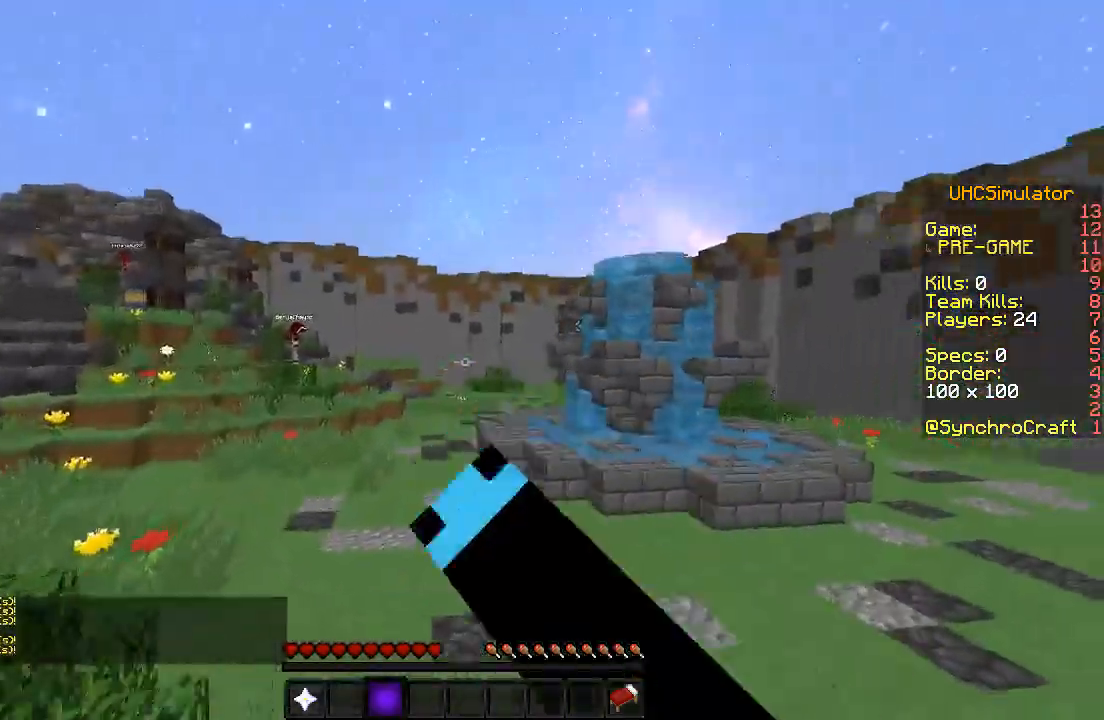
{"keys": ["w"], "events": []}
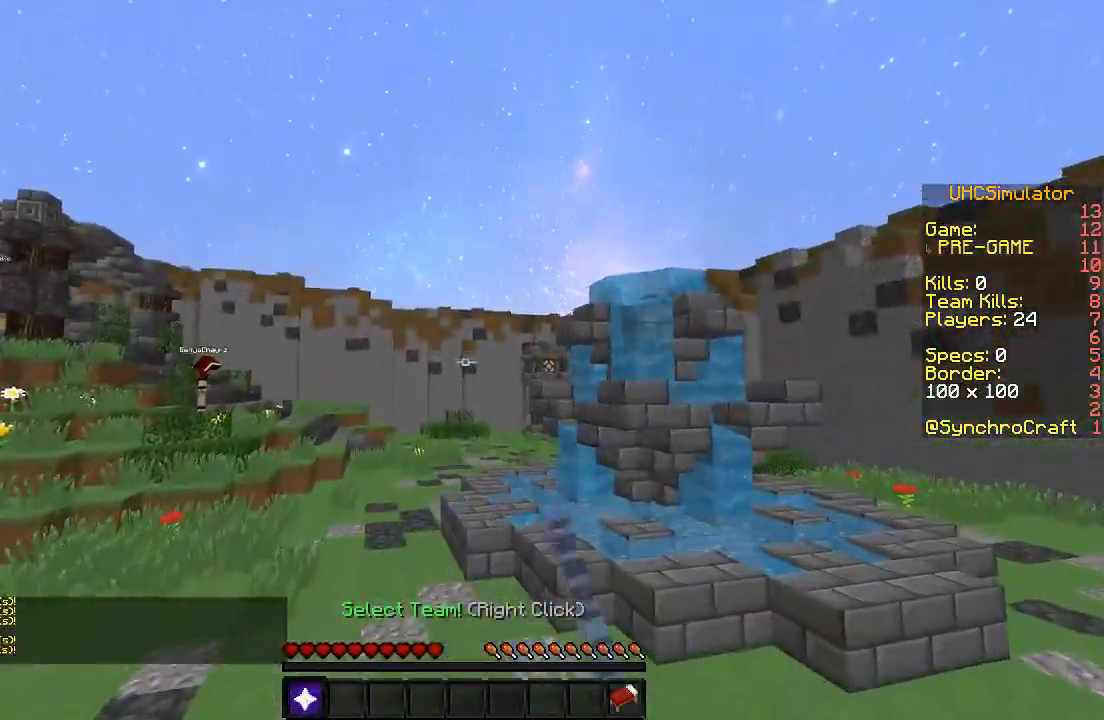
{"keys": ["w"], "events": []}
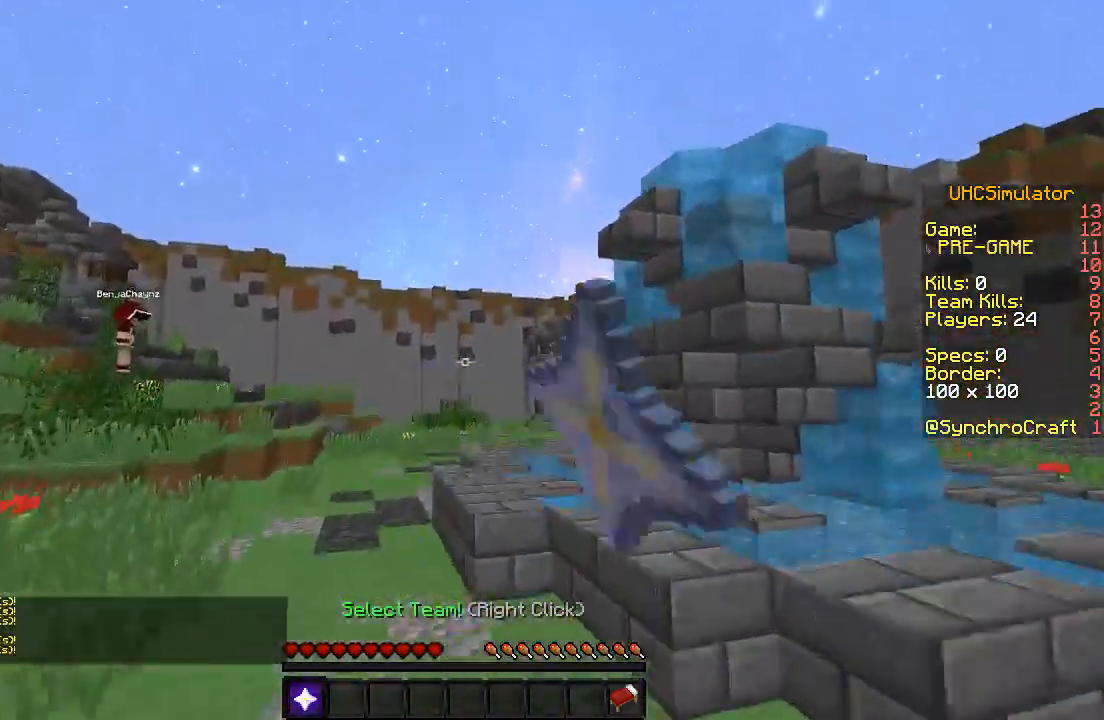
{"keys": ["w"], "events": []}
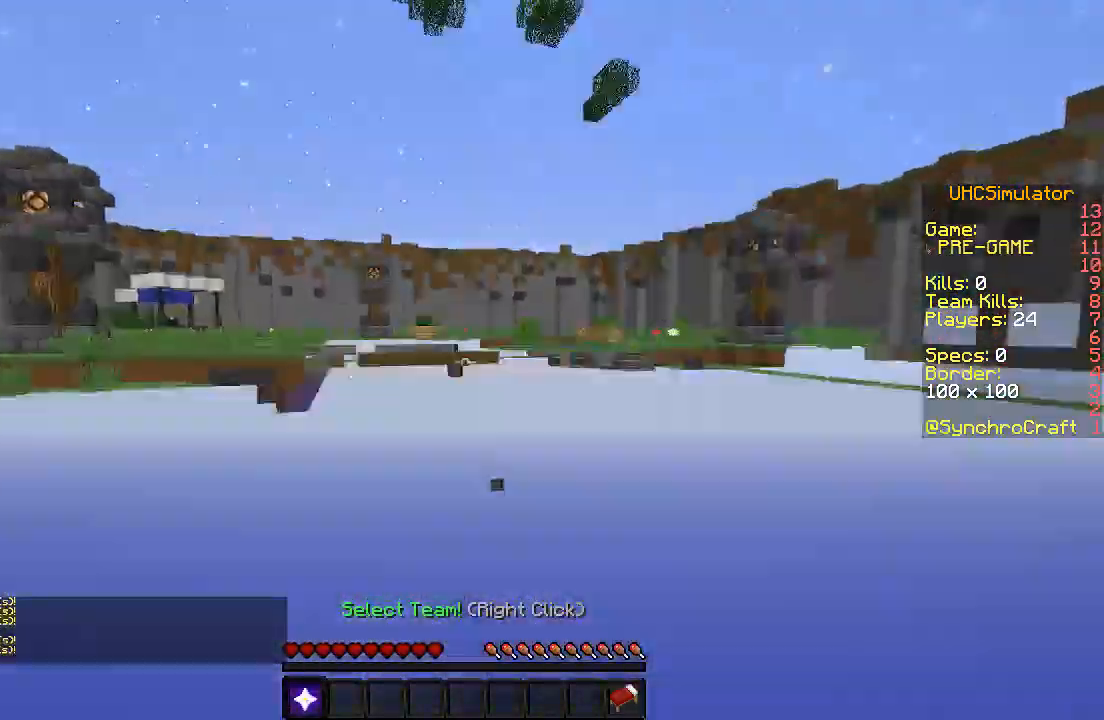
{"keys": ["w"]}
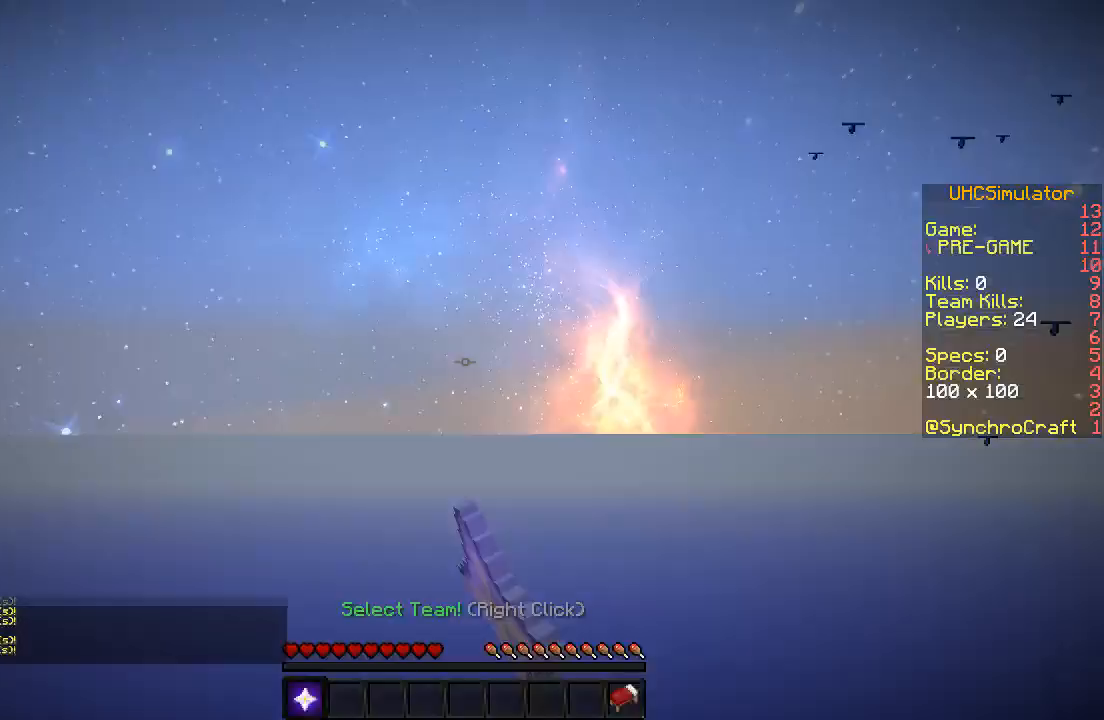
{"keys": ["w"]}
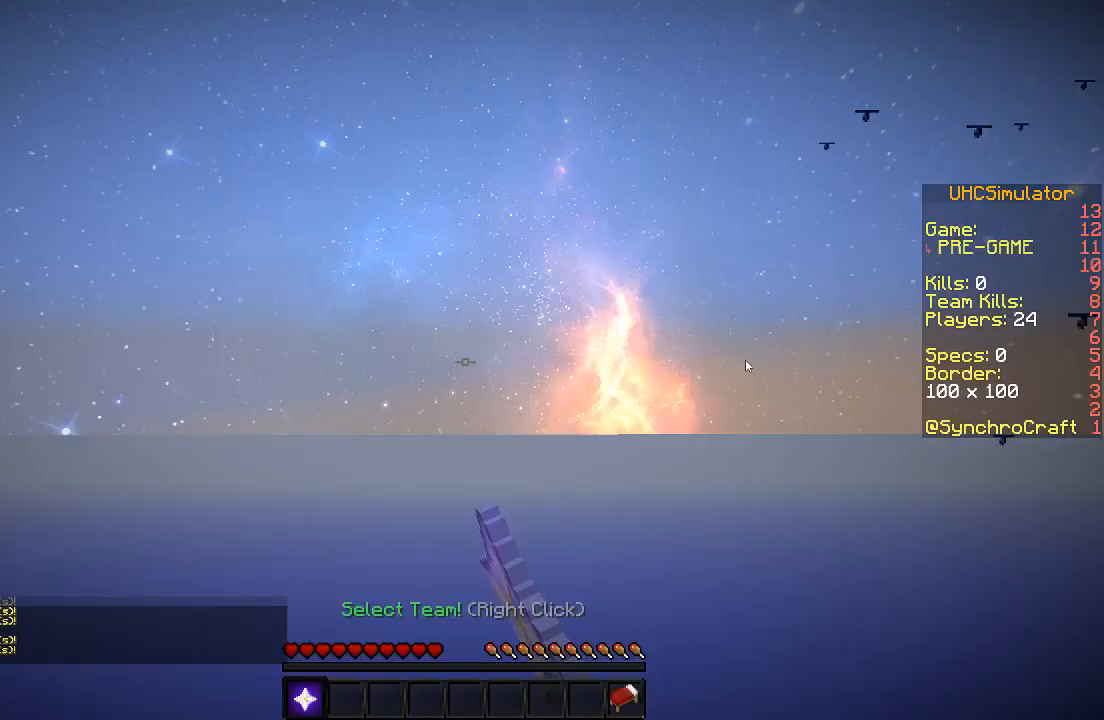
{"keys": [], "events": [[100, "w", "up"]]}
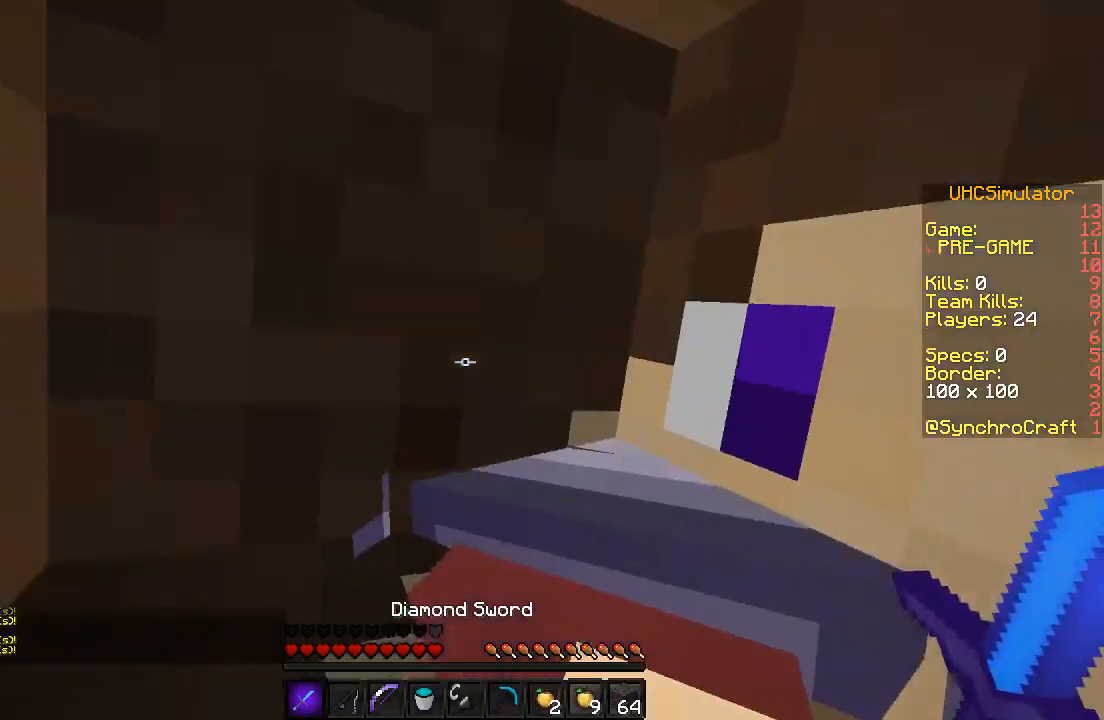
{"keys": ["a"], "events": [[450, "a", "down"]]}
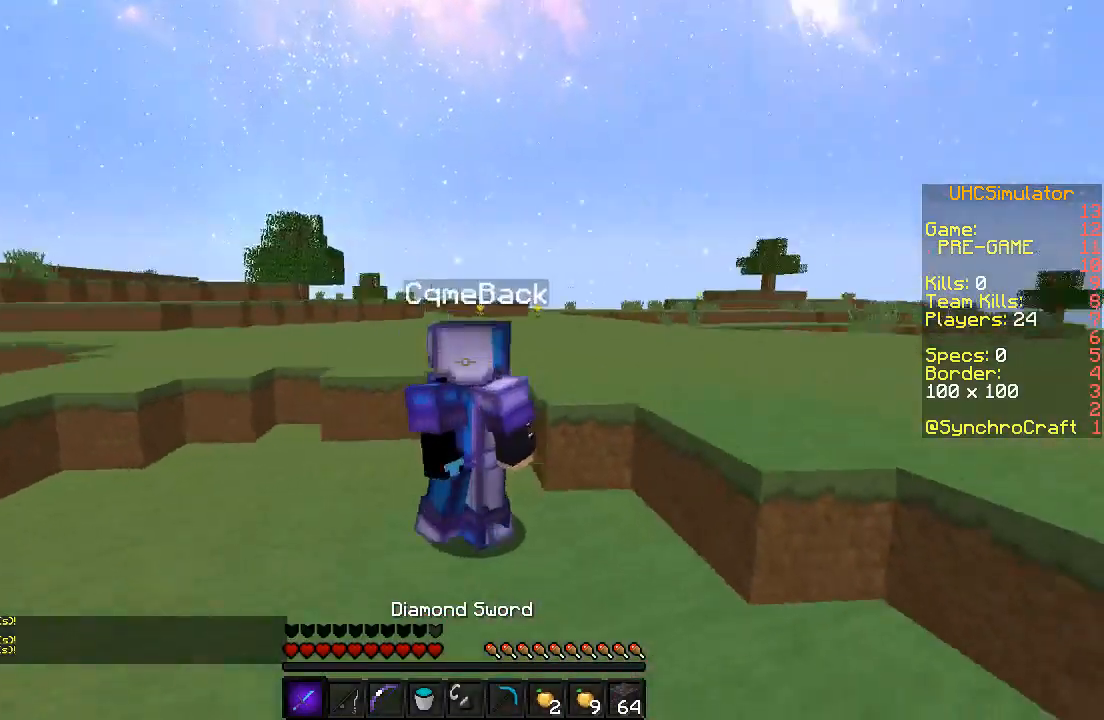
{"keys": ["s"], "events": [[100, "a", "up"], [350, "s", "down"]]}
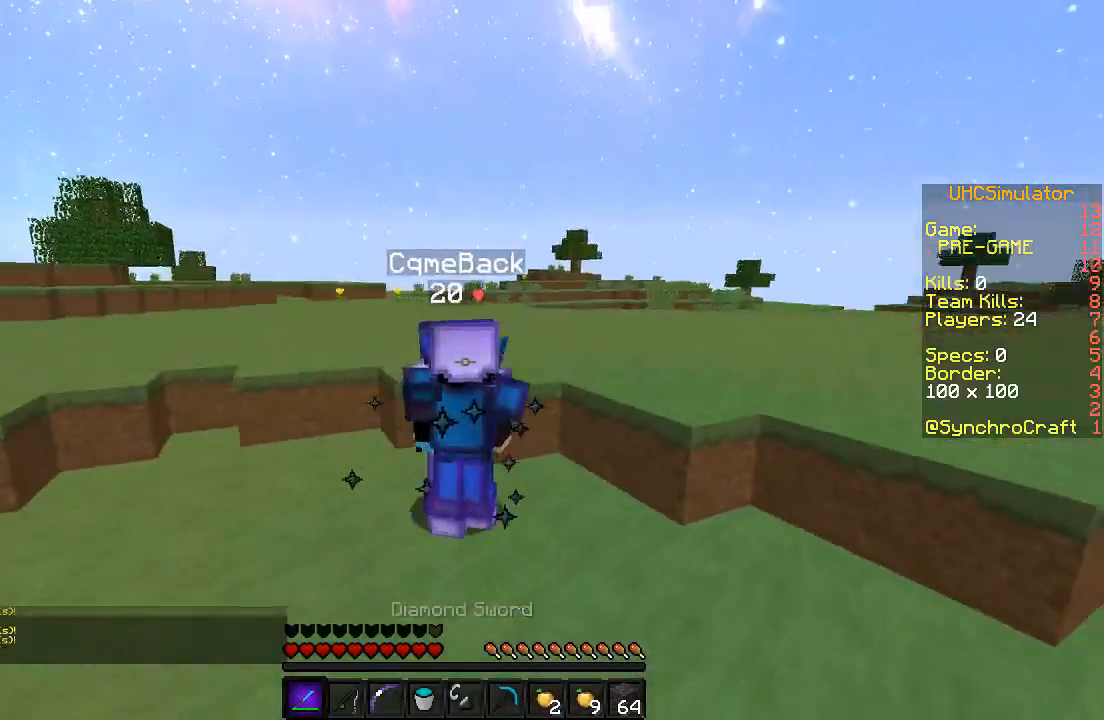
{"keys": [], "events": [[150, "s", "up"]]}
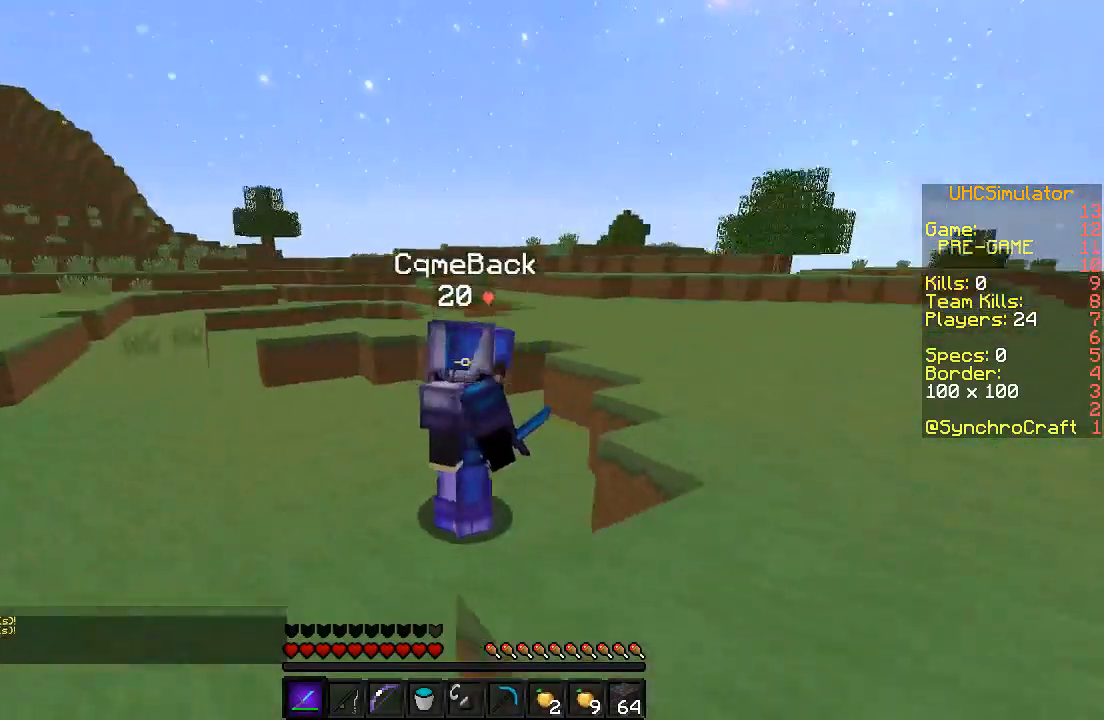
{"keys": [], "events": []}
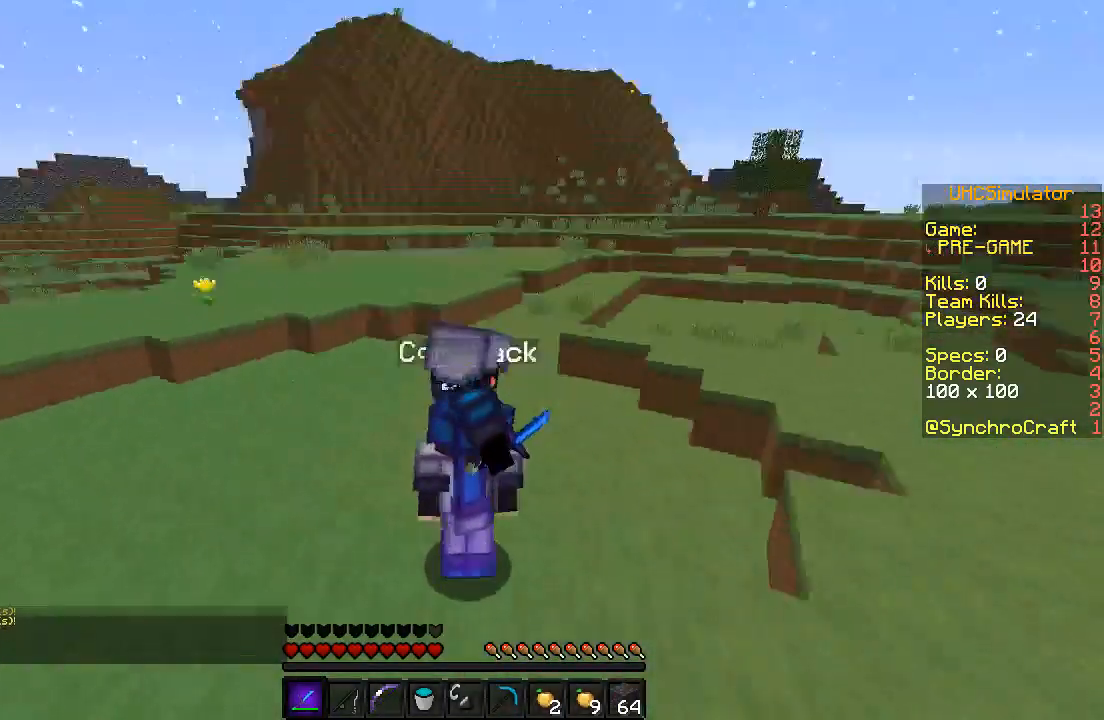
{"keys": [], "events": [[250, "d", "down"], [400, "d", "up"]]}
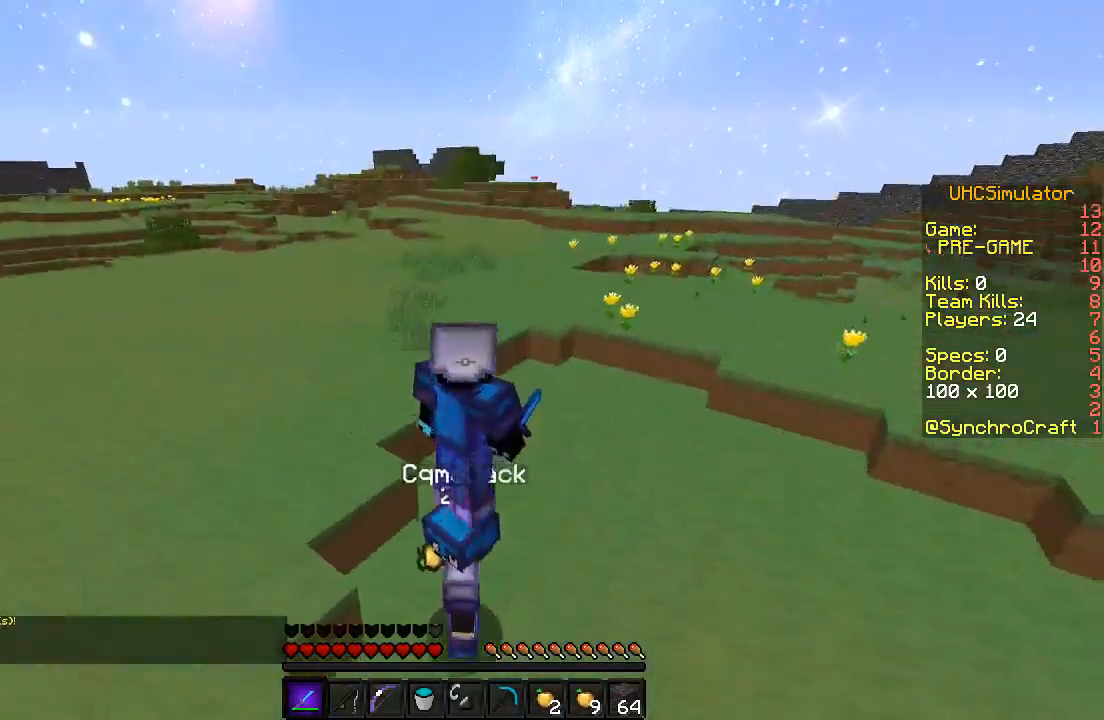
{"keys": [], "events": []}
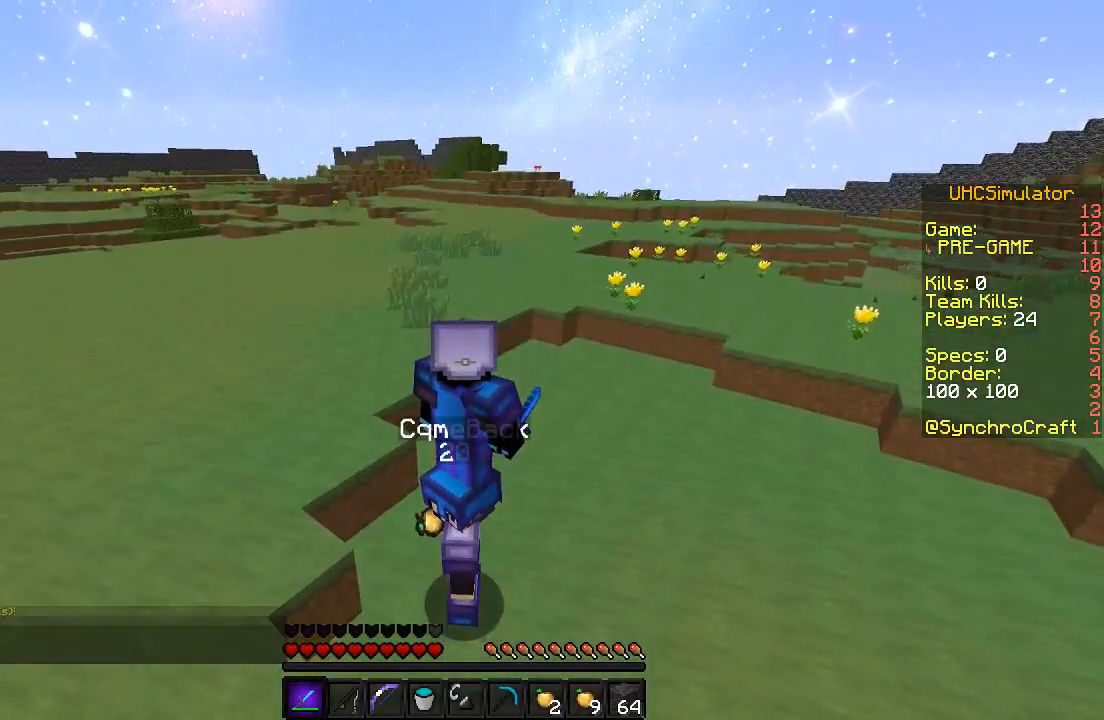
{"keys": [], "events": []}
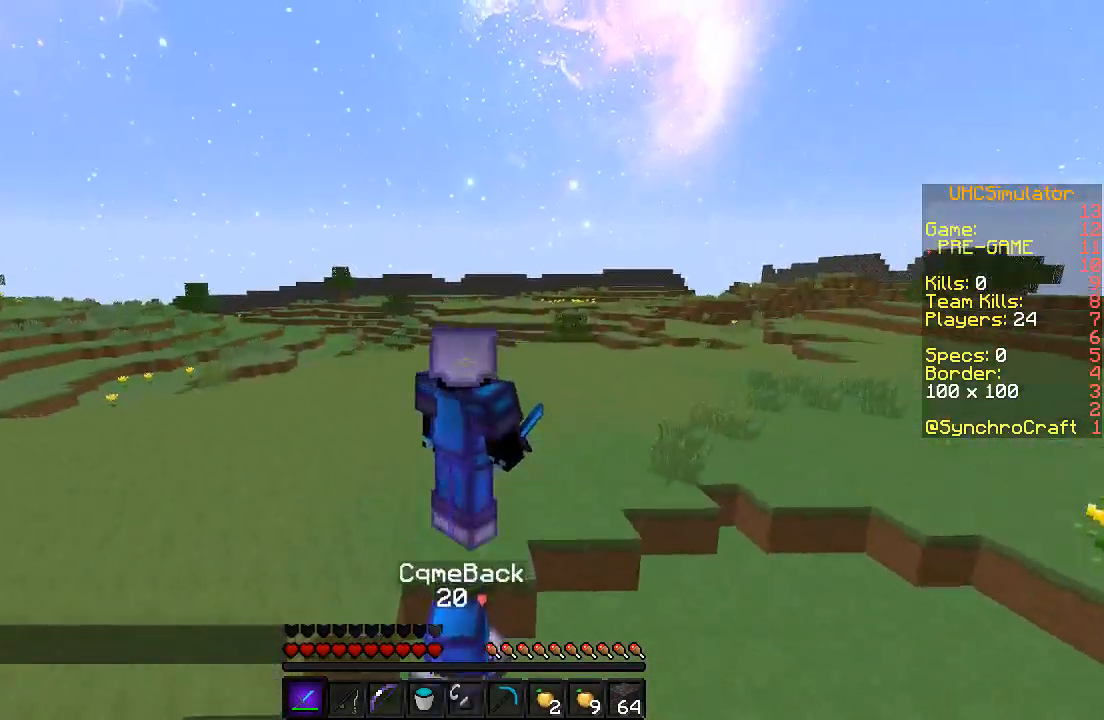
{"keys": [], "events": []}
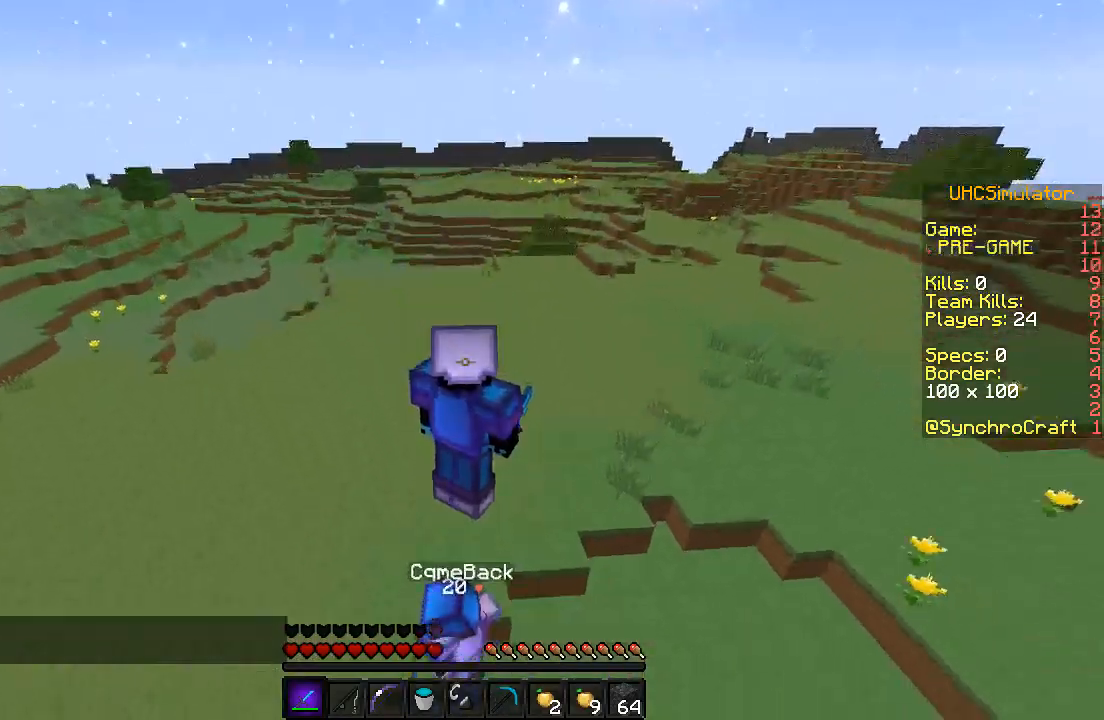
{"keys": [], "events": []}
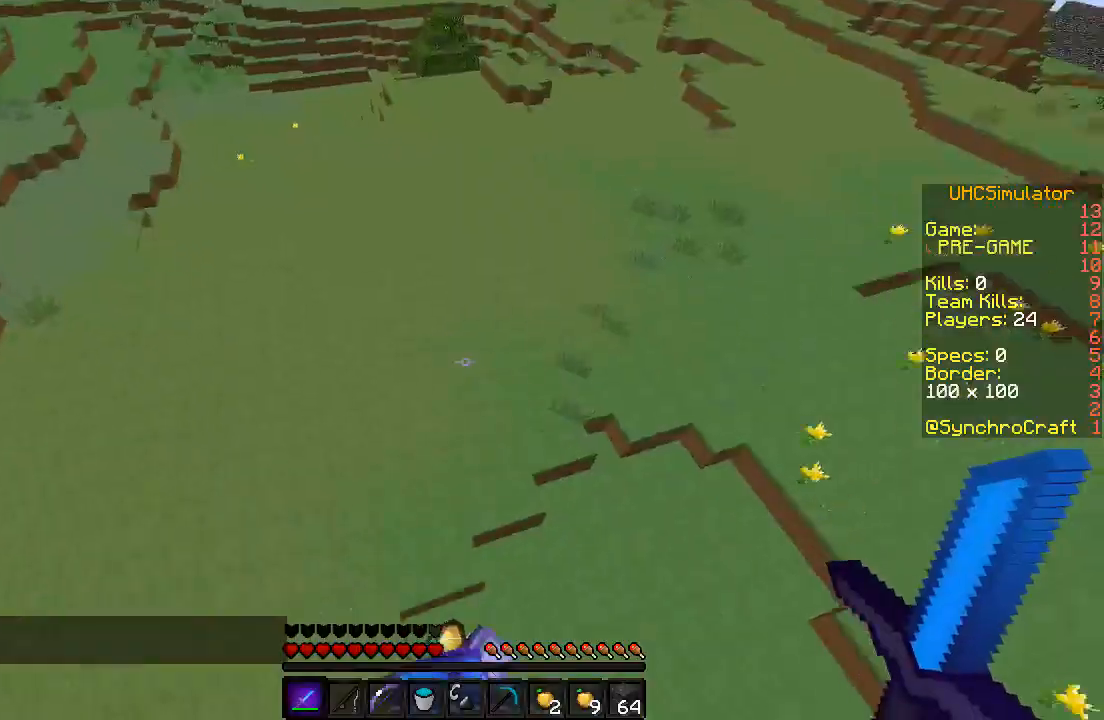
{"keys": [], "events": []}